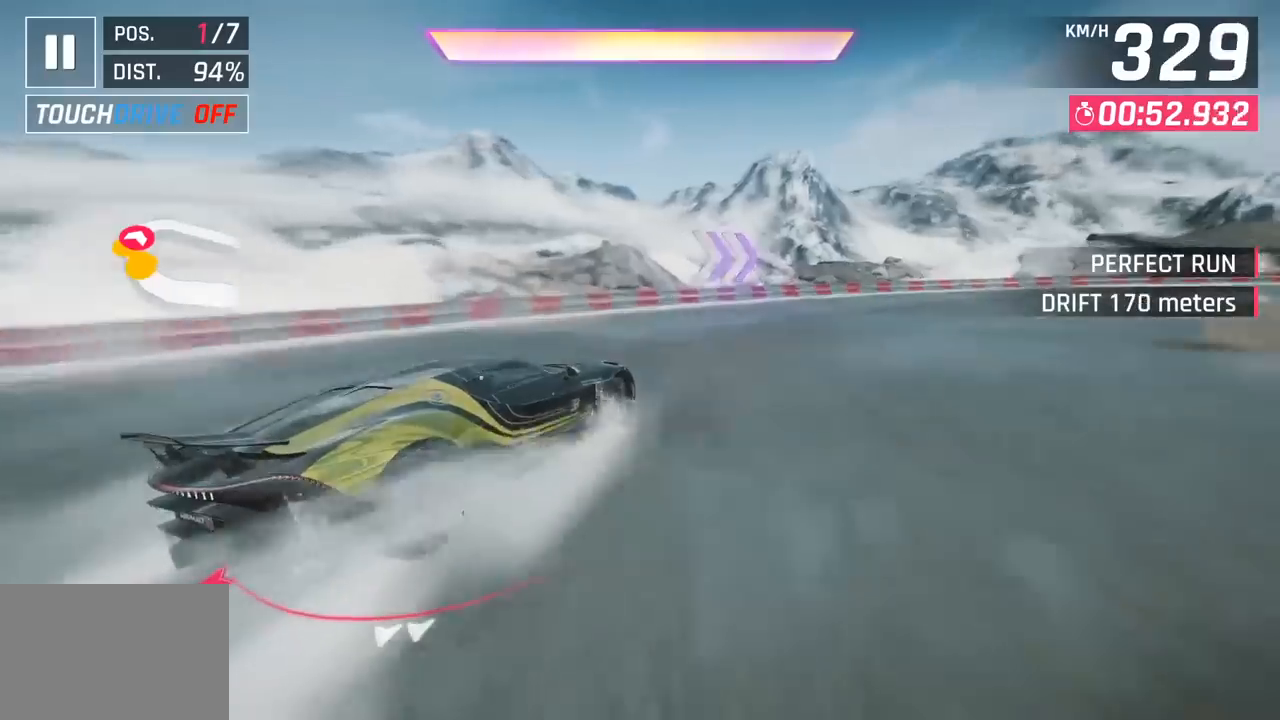
Gameplay with a controller (PlayStation layout); each line is a JSON object with the inputs held at the frame after it. "events" lists button and stick changes between this image and that frame as [ms after this image, input, new state], when the widget could be followed in between. Not read: right_stick.
{"buttons": [], "left_stick": "center", "events": [[467, "left_stick", "center"]]}
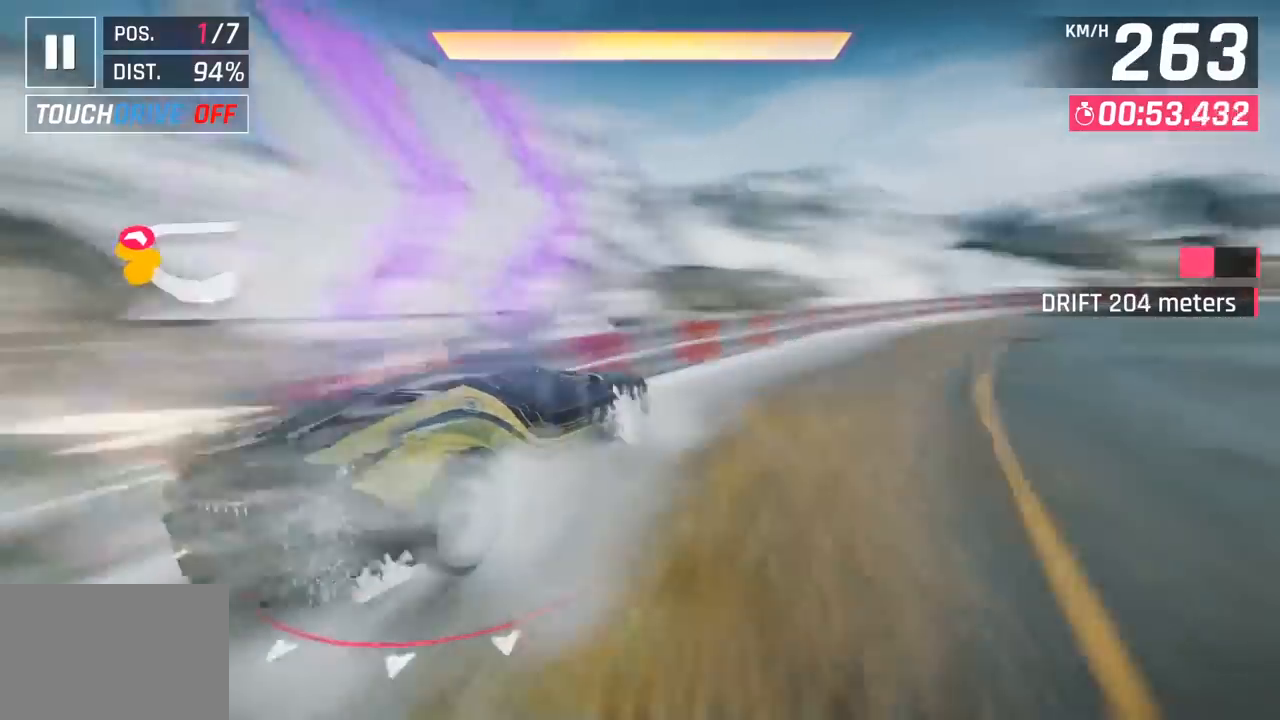
{"buttons": ["CROSS", "R1"], "left_stick": "right", "events": [[17, "left_stick", "left"], [117, "left_stick", "center"], [317, "CROSS", "down"], [317, "R1", "down"], [433, "left_stick", "right"]]}
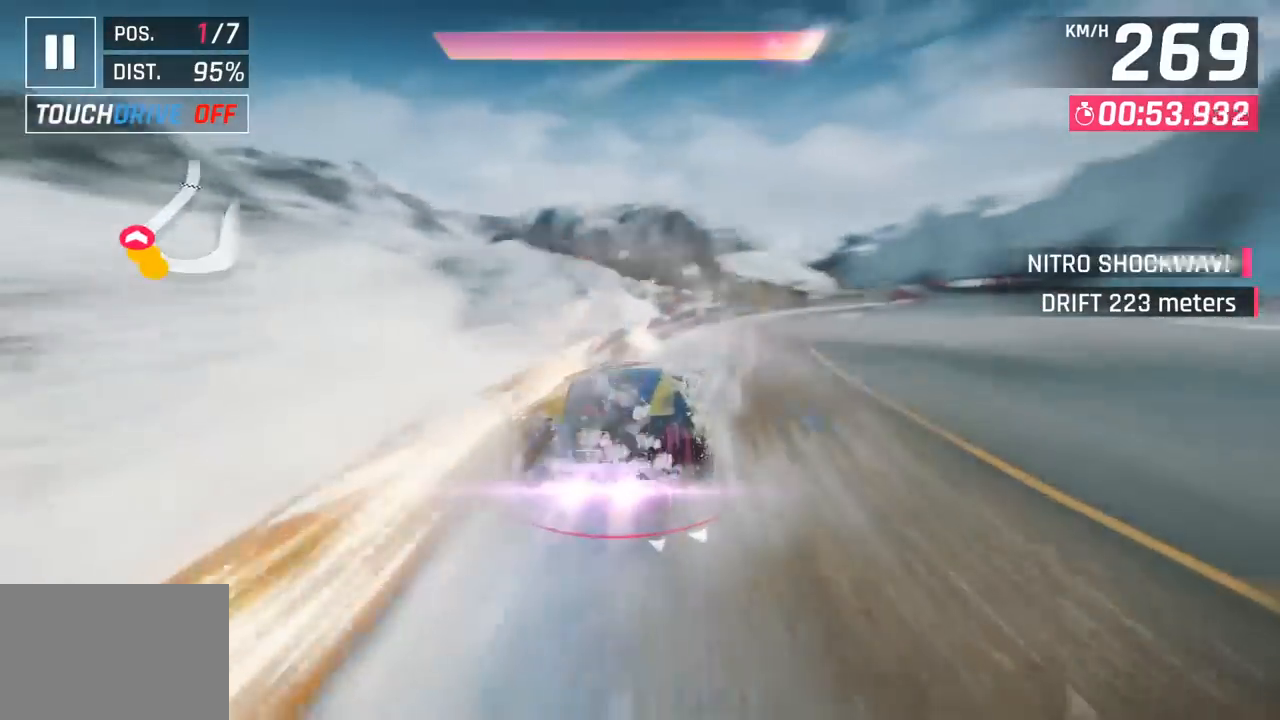
{"buttons": [], "left_stick": "right", "events": [[67, "CROSS", "up"], [67, "R1", "up"]]}
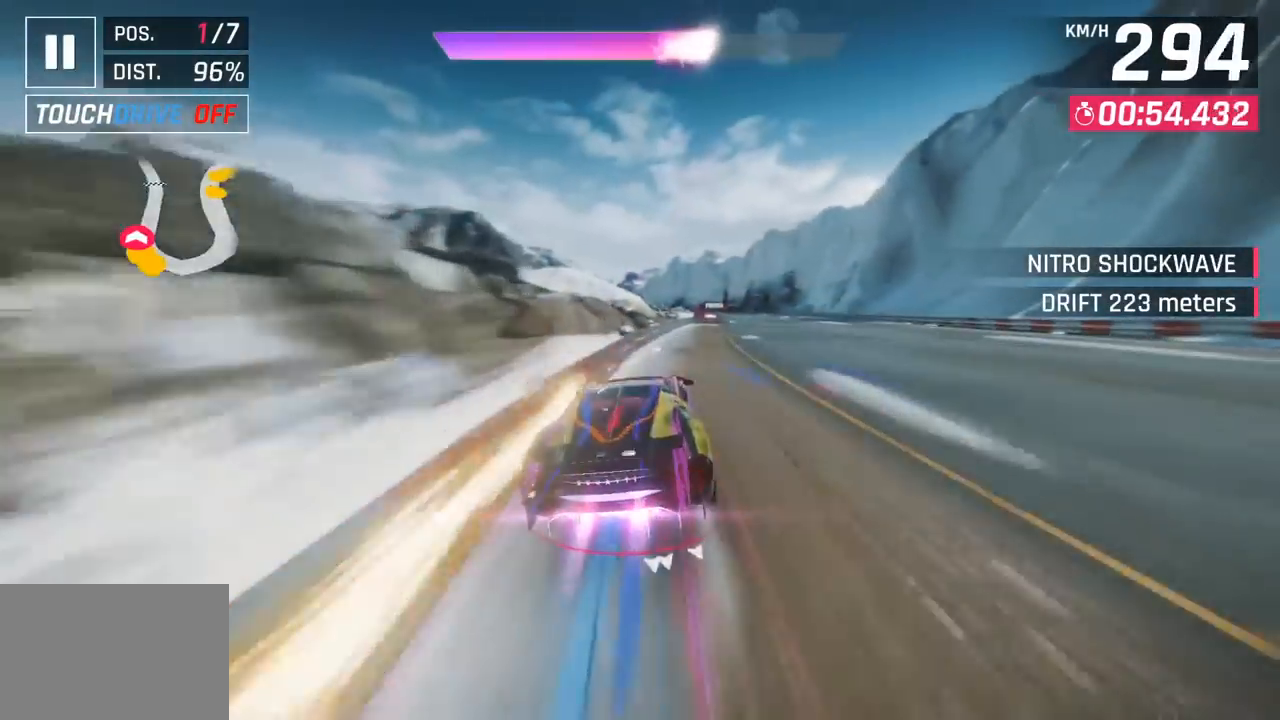
{"buttons": [], "left_stick": "center", "events": [[500, "left_stick", "center"]]}
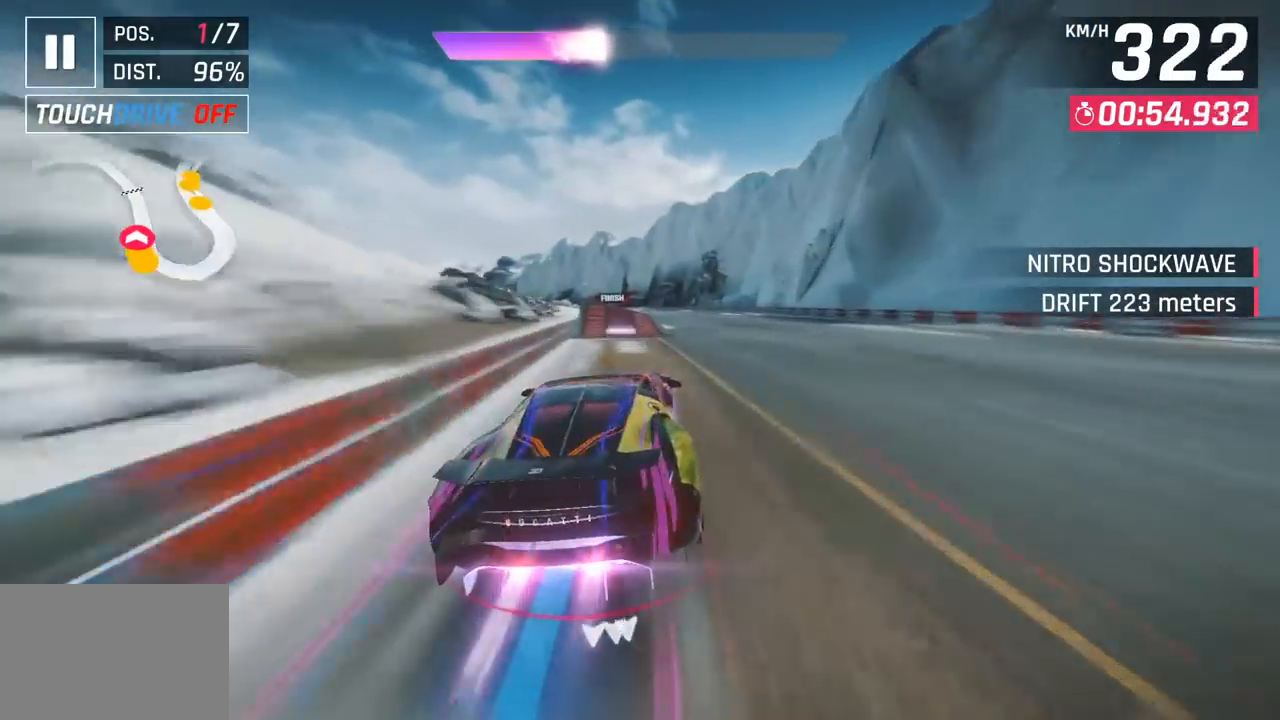
{"buttons": ["CROSS", "R1"], "left_stick": "right", "events": [[33, "left_stick", "left"], [400, "left_stick", "center"], [433, "CROSS", "down"], [433, "R1", "down"], [467, "left_stick", "right"]]}
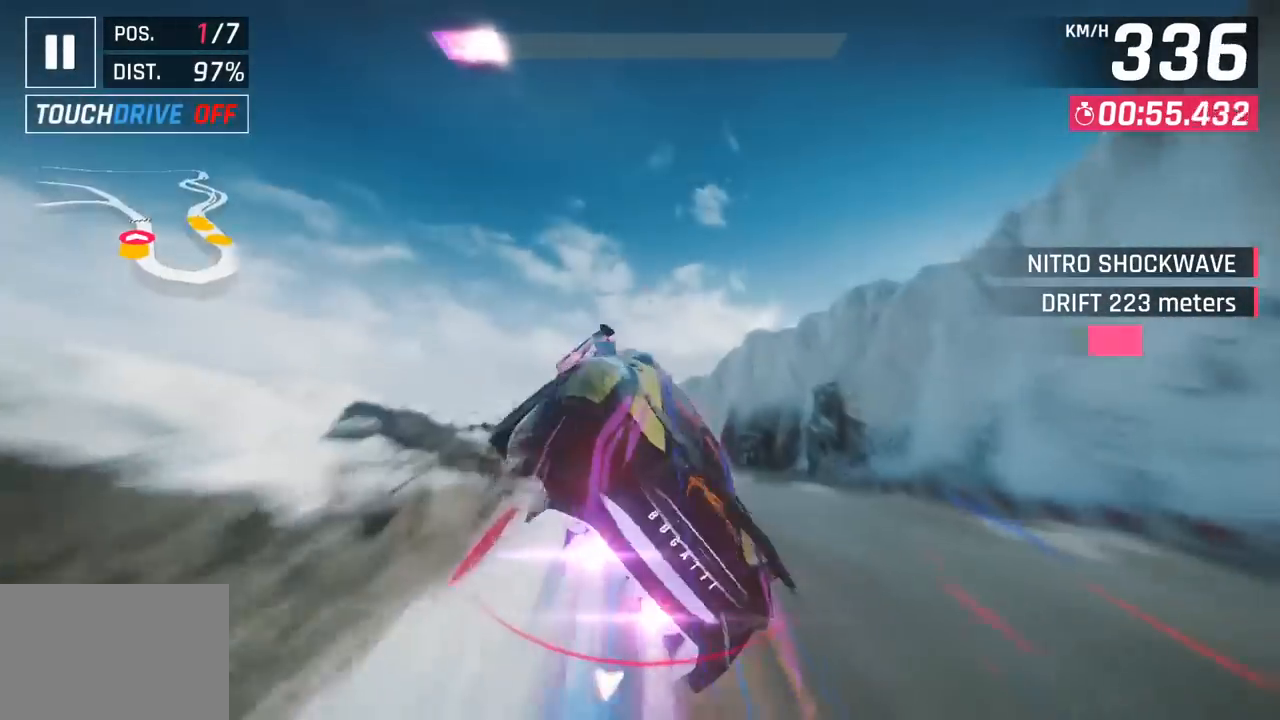
{"buttons": ["CROSS", "R1"], "left_stick": "left", "events": [[117, "CROSS", "up"], [117, "R1", "up"], [200, "CROSS", "down"], [200, "left_stick", "center"], [217, "R1", "down"], [267, "left_stick", "left"], [350, "CROSS", "up"], [367, "R1", "up"], [433, "CROSS", "down"], [433, "R1", "down"]]}
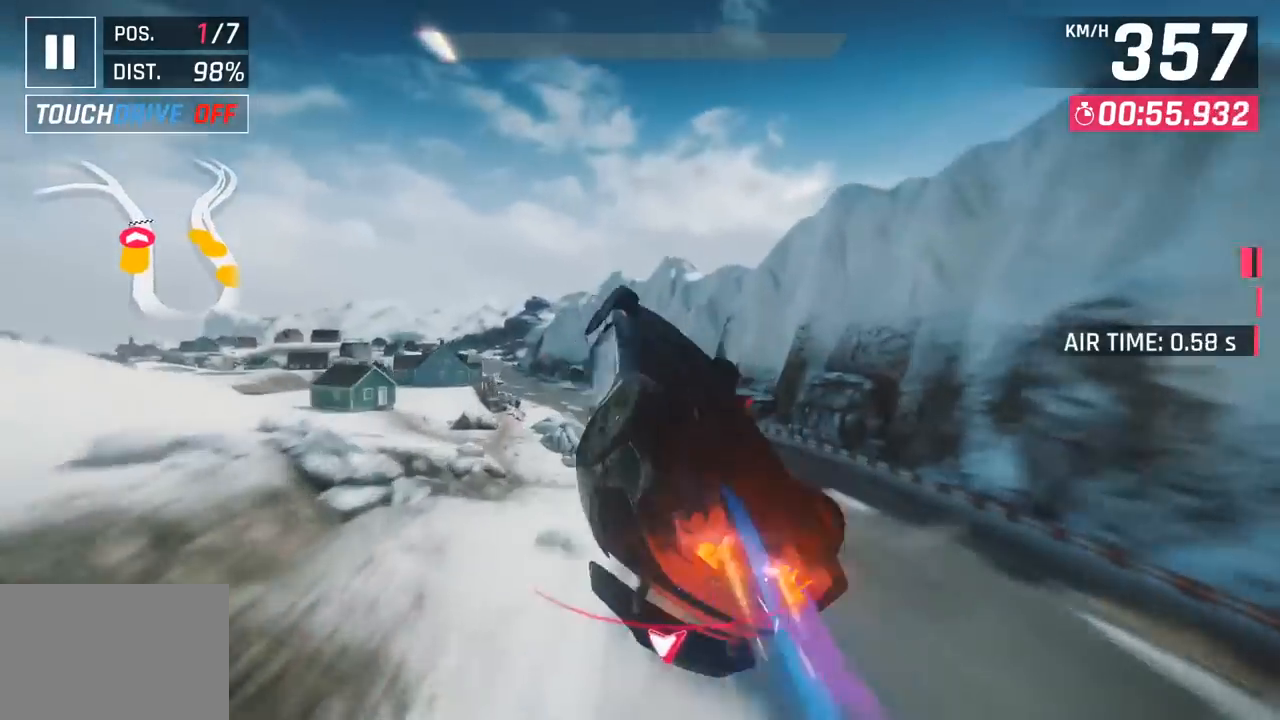
{"buttons": [], "left_stick": "left", "events": [[67, "CROSS", "up"], [83, "R1", "up"], [150, "CROSS", "down"], [150, "R1", "down"], [283, "CROSS", "up"], [300, "R1", "up"], [350, "CROSS", "down"], [367, "R1", "down"], [500, "CROSS", "up"], [500, "R1", "up"]]}
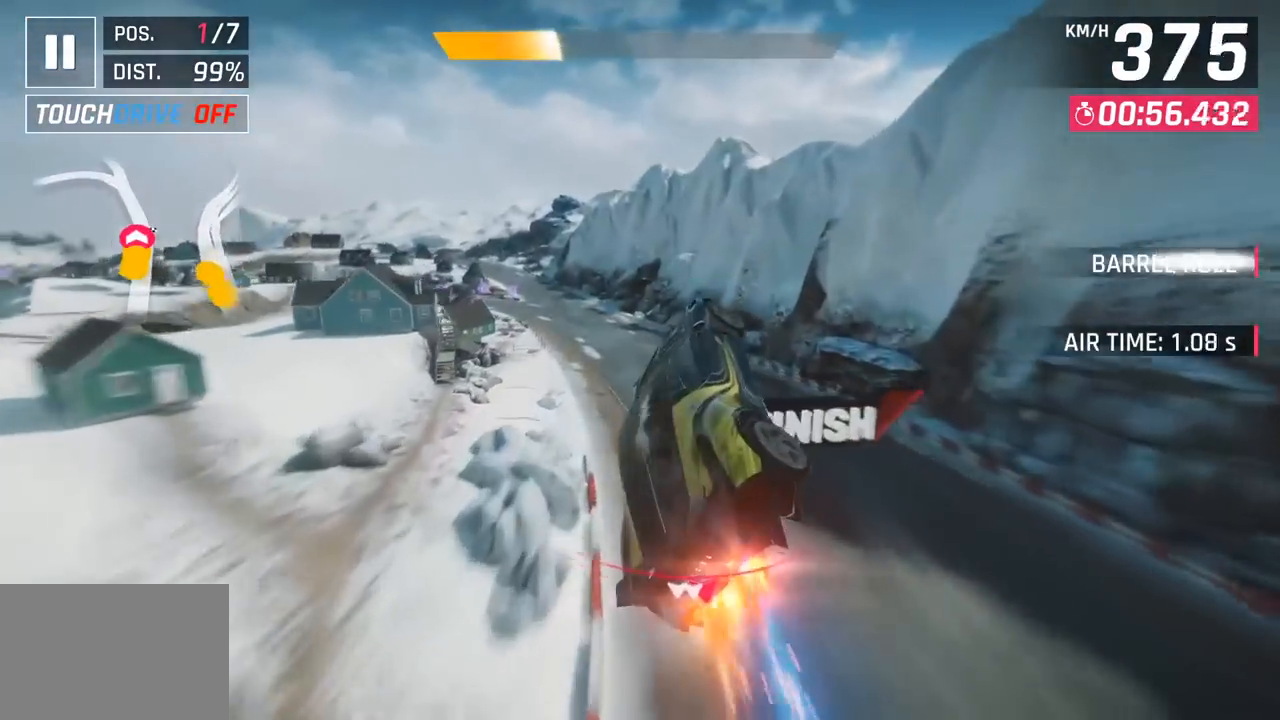
{"buttons": ["CROSS", "R1"], "left_stick": "left", "events": [[67, "CROSS", "down"], [83, "R1", "down"], [200, "CROSS", "up"], [217, "R1", "up"], [283, "CROSS", "down"], [283, "R1", "down"], [400, "CROSS", "up"], [400, "R1", "up"], [467, "CROSS", "down"], [483, "R1", "down"]]}
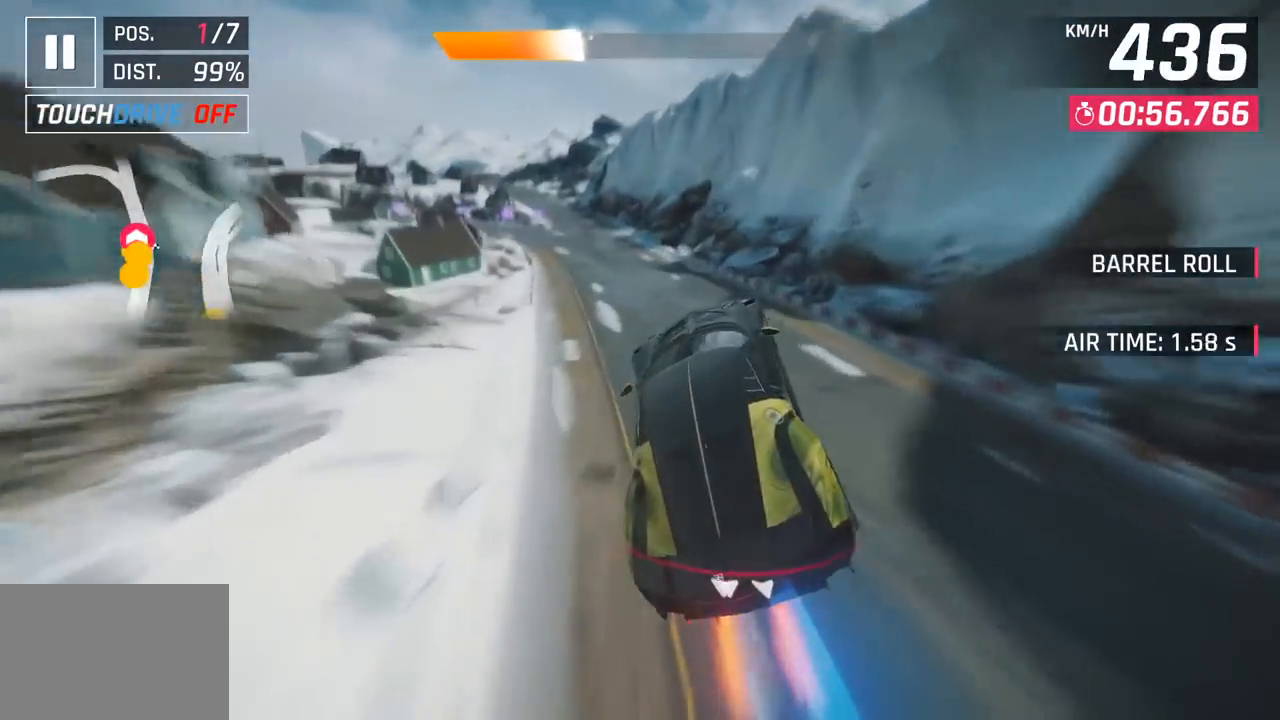
{"buttons": [], "left_stick": "center", "events": [[117, "CROSS", "up"], [133, "R1", "up"], [200, "CROSS", "down"], [200, "R1", "down"], [200, "left_stick", "center"], [367, "CROSS", "up"], [383, "R1", "up"]]}
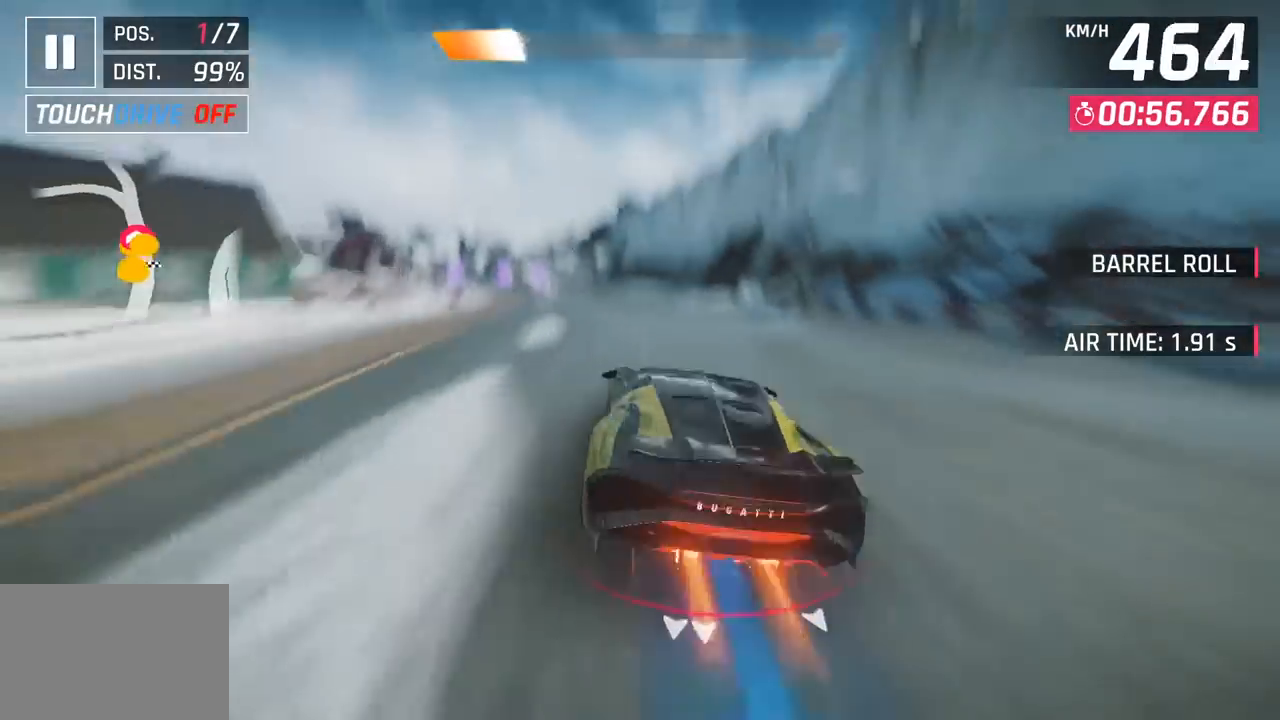
{"buttons": [], "left_stick": "center", "events": [[317, "SQUARE", "down"], [450, "SQUARE", "up"]]}
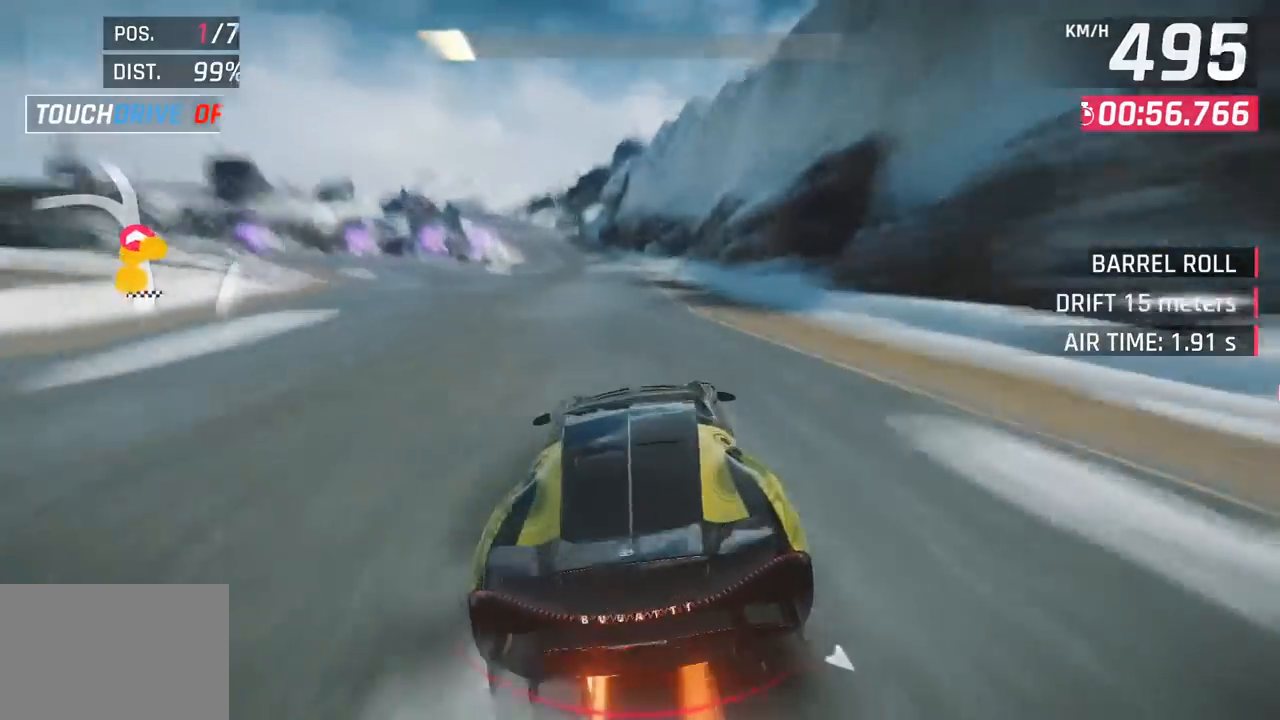
{"buttons": [], "left_stick": "center", "events": []}
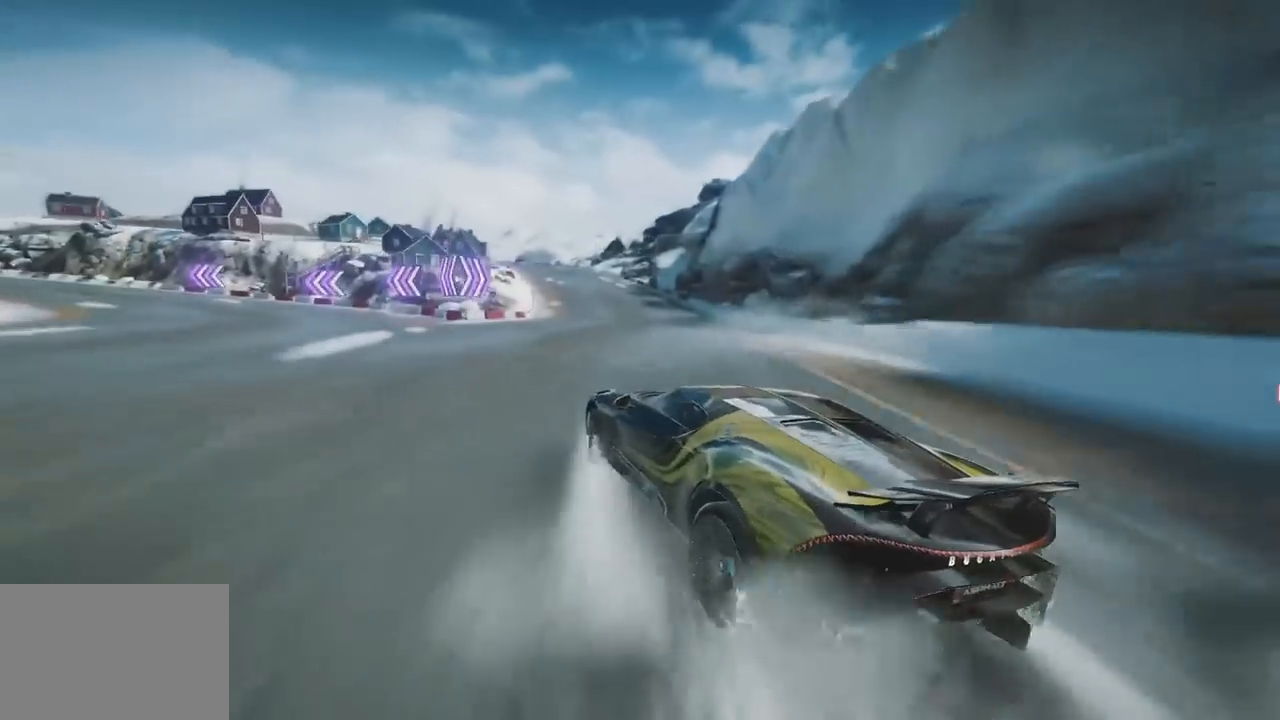
{"buttons": [], "left_stick": "center", "events": []}
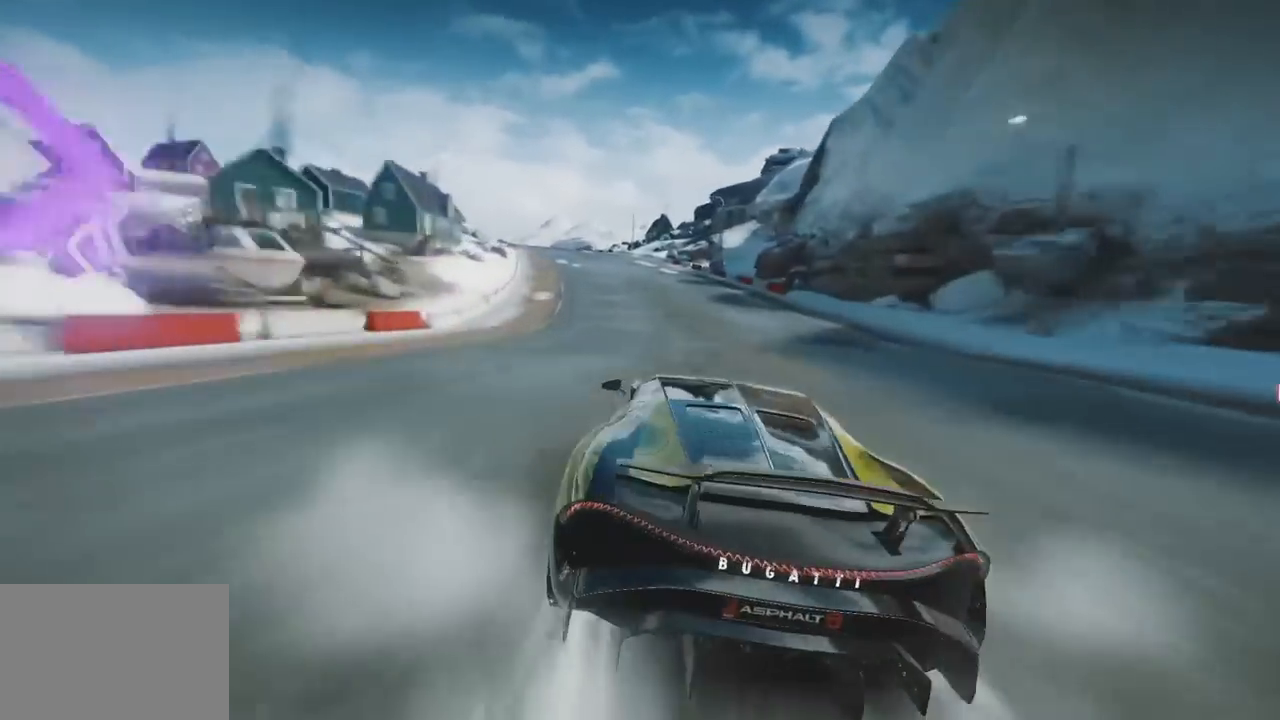
{"buttons": [], "left_stick": "center", "events": []}
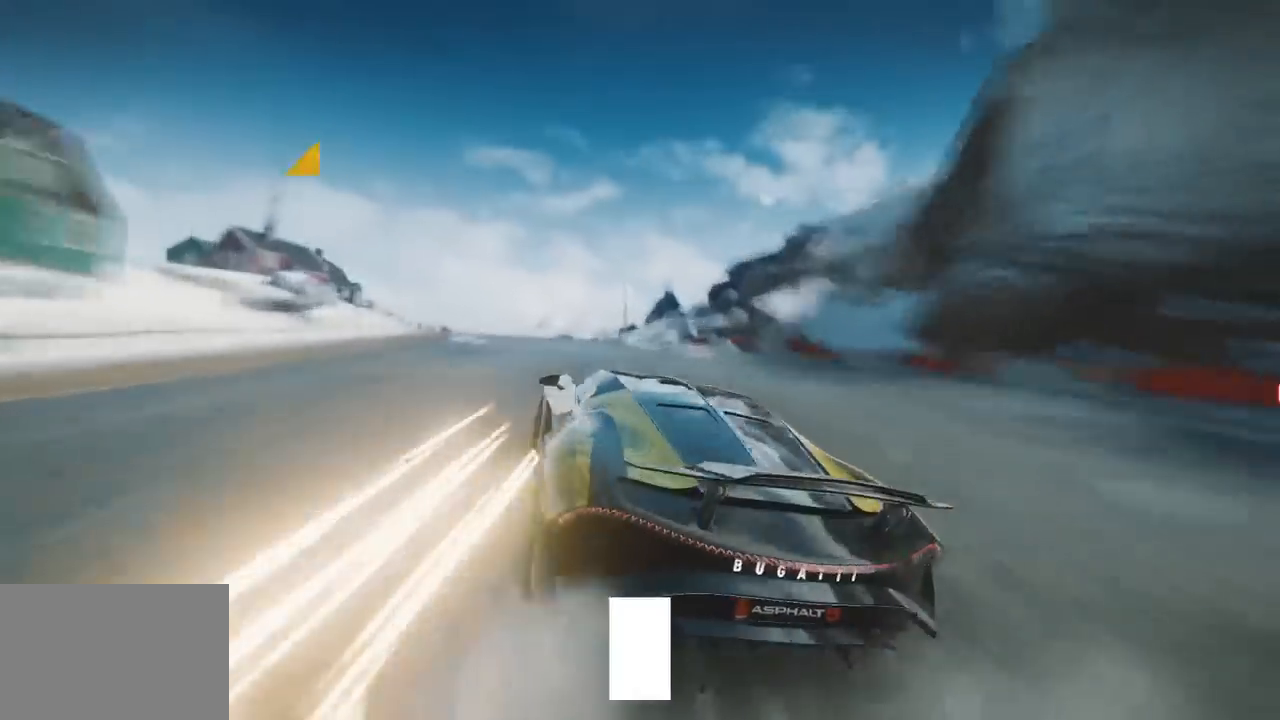
{"buttons": [], "left_stick": "center", "events": []}
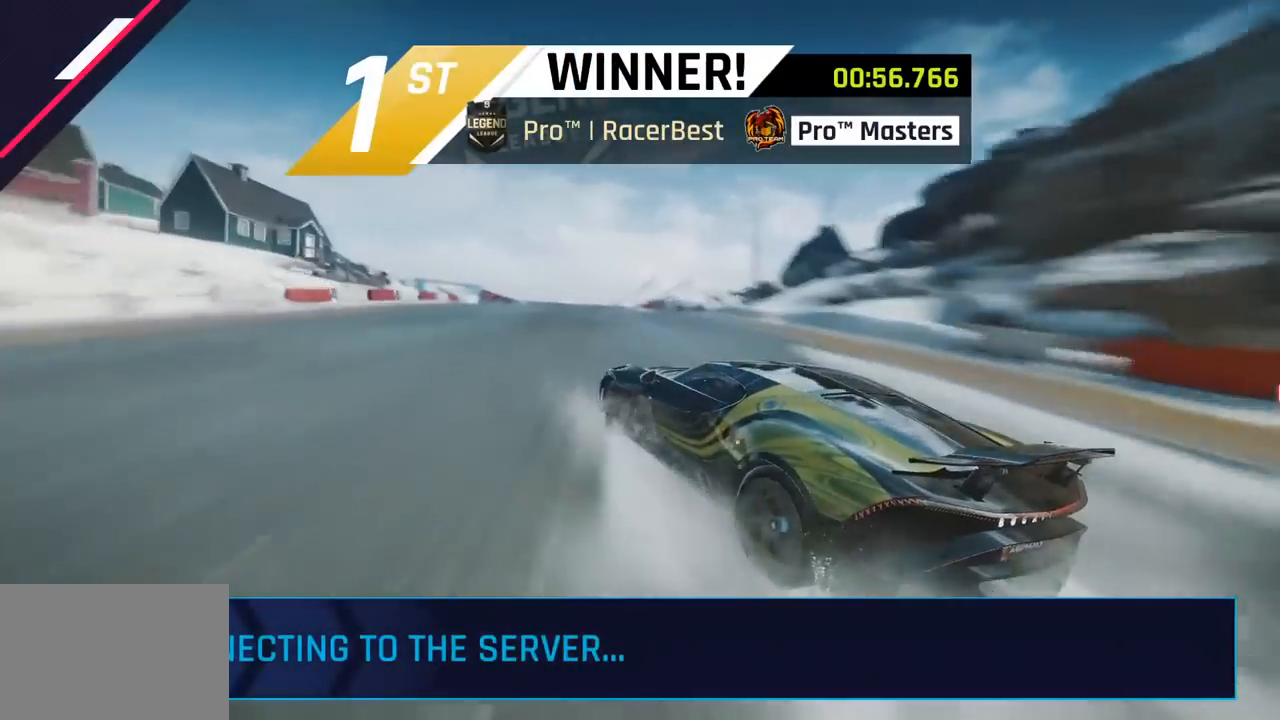
{"buttons": [], "left_stick": "center", "events": []}
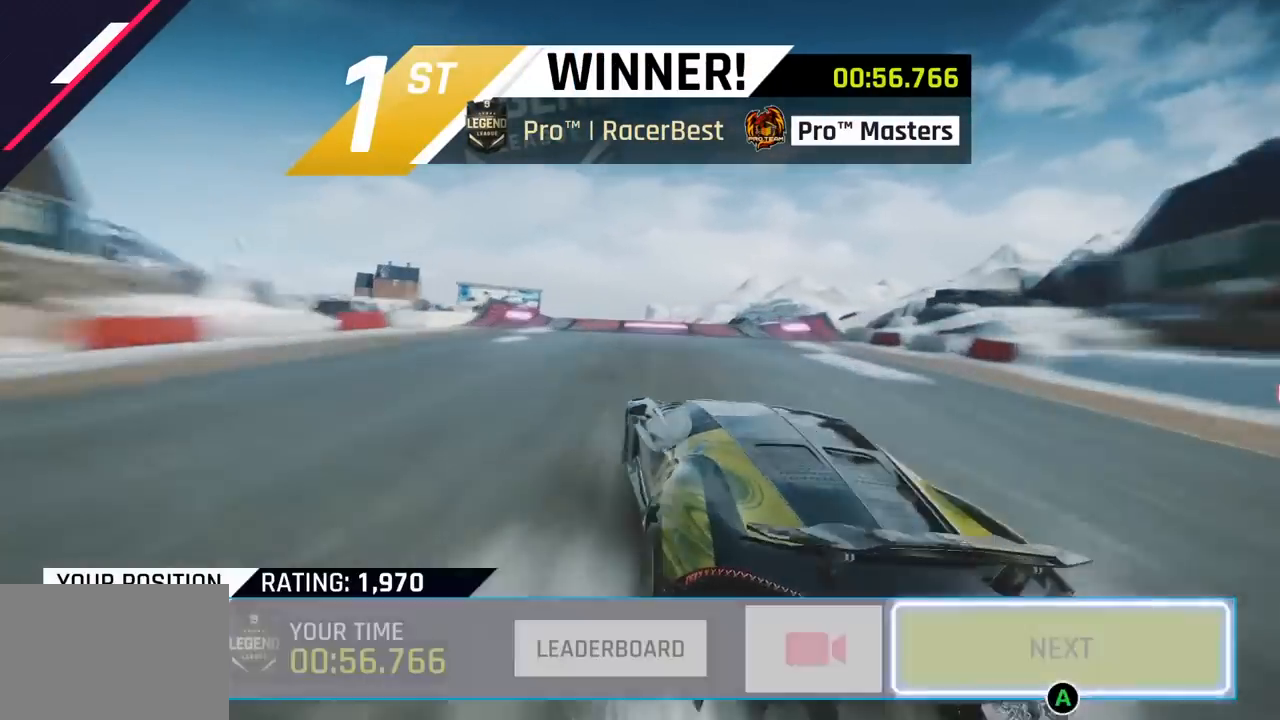
{"buttons": ["CIRCLE"], "left_stick": "center", "events": [[33, "CIRCLE", "down"], [167, "CIRCLE", "up"], [267, "CIRCLE", "down"], [367, "CIRCLE", "up"], [483, "CIRCLE", "down"]]}
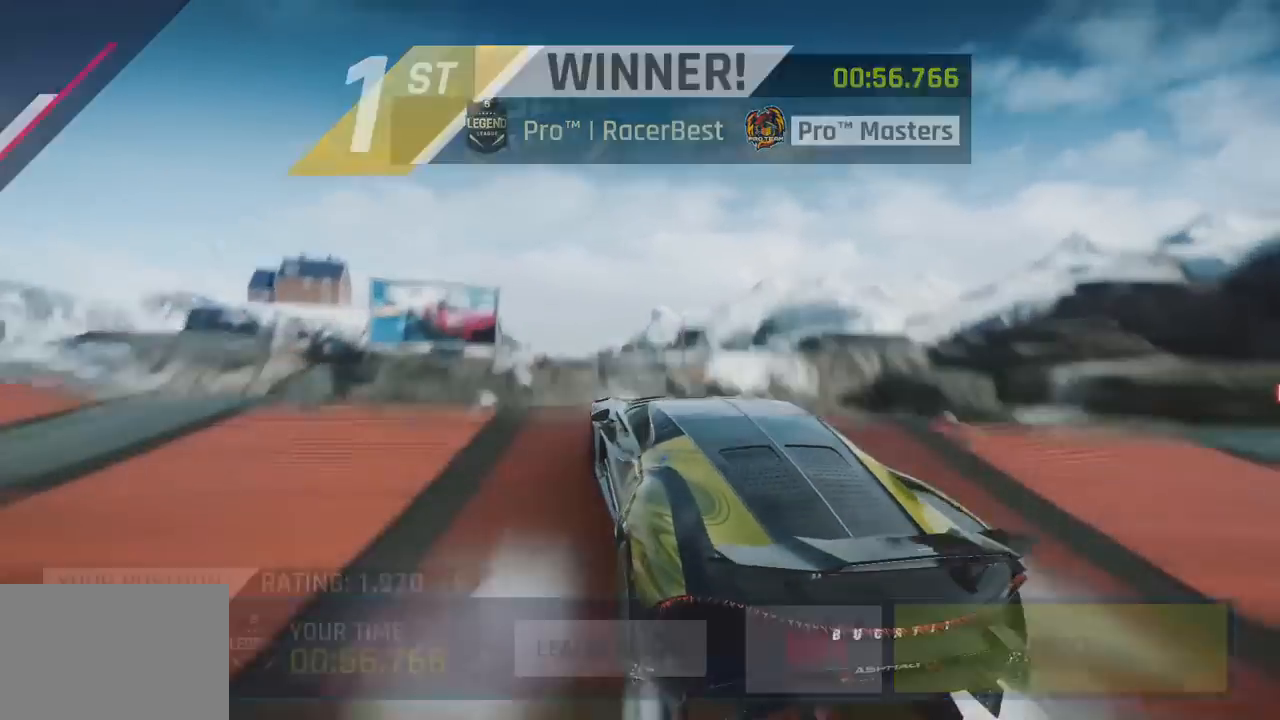
{"buttons": ["CIRCLE"], "left_stick": "center", "events": [[100, "CIRCLE", "up"], [200, "CIRCLE", "down"], [317, "CIRCLE", "up"], [450, "CIRCLE", "down"]]}
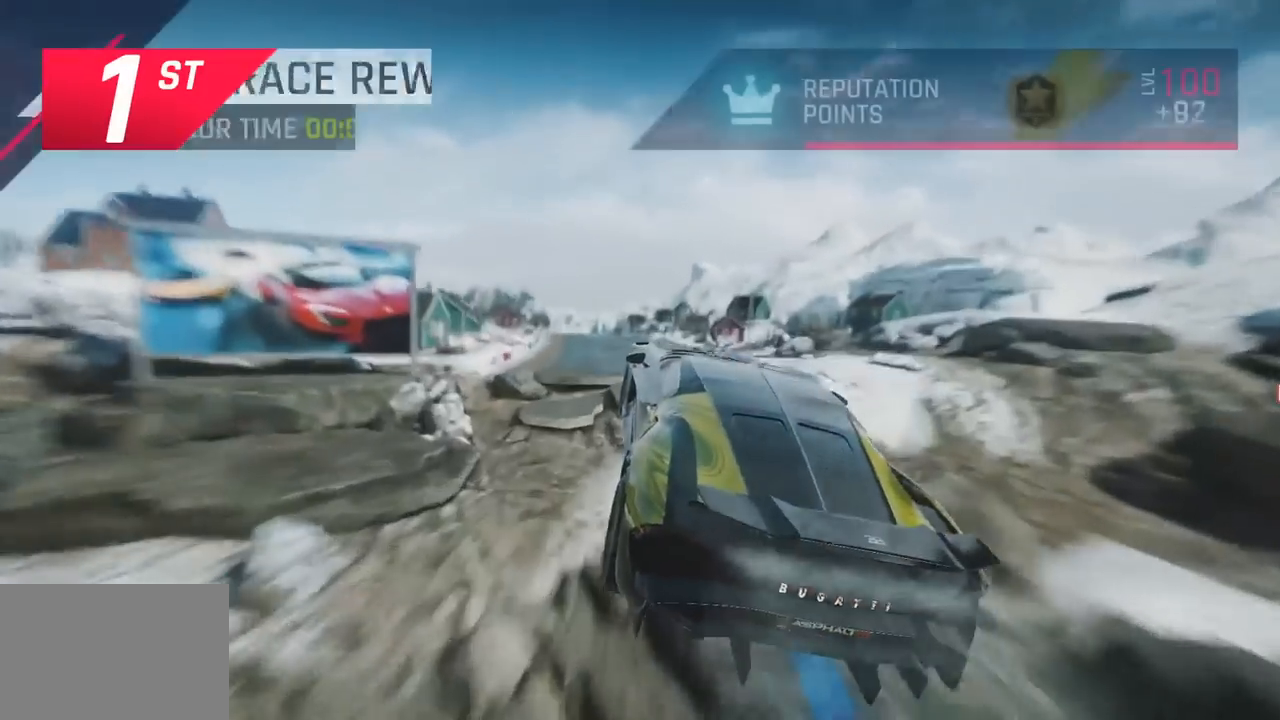
{"buttons": ["CIRCLE"], "left_stick": "center", "events": [[67, "CIRCLE", "up"], [183, "CIRCLE", "down"], [317, "CIRCLE", "up"], [400, "CIRCLE", "down"]]}
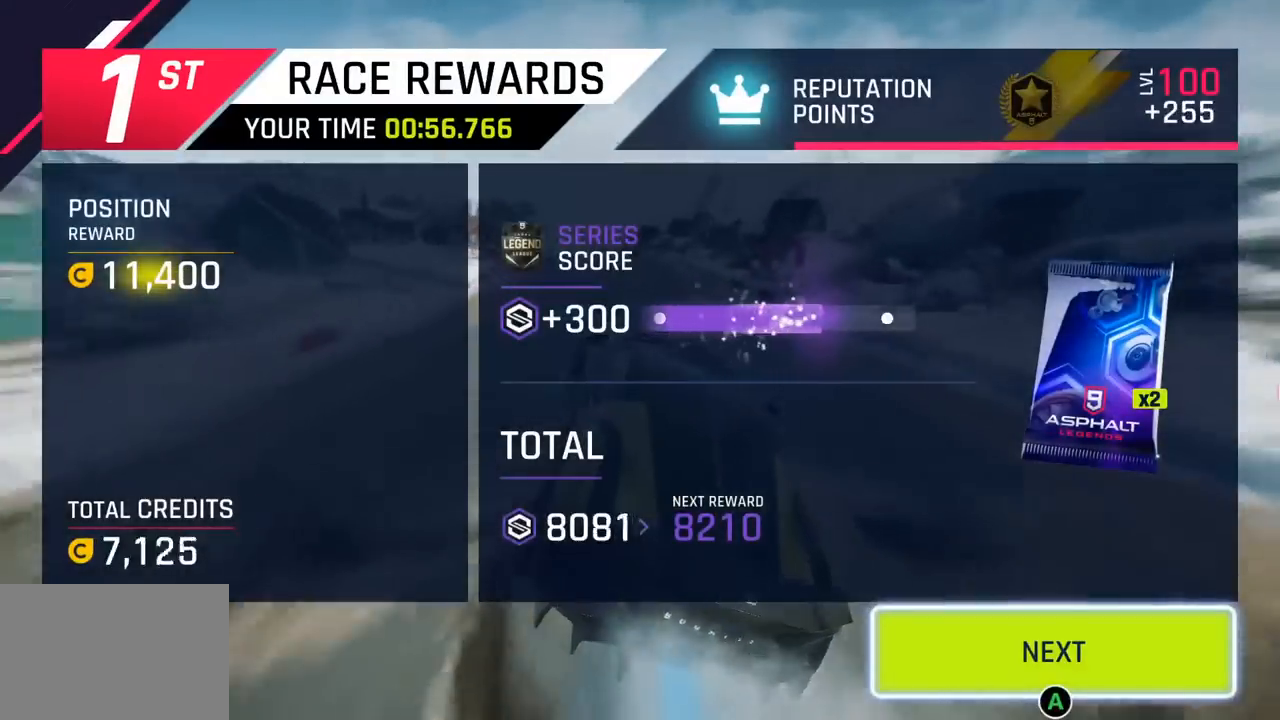
{"buttons": [], "left_stick": "center", "events": [[17, "CIRCLE", "up"], [100, "CIRCLE", "down"], [217, "CIRCLE", "up"], [317, "CIRCLE", "down"], [417, "CIRCLE", "up"]]}
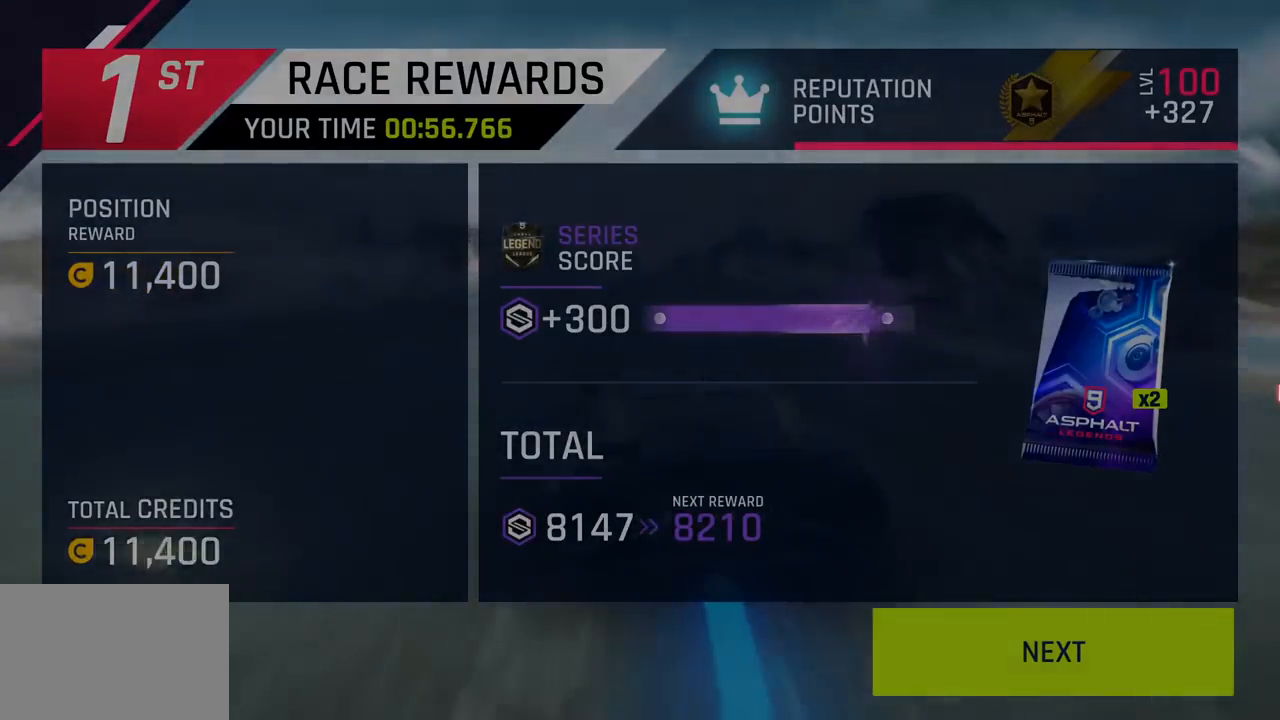
{"buttons": [], "left_stick": "center", "events": [[17, "CIRCLE", "down"], [133, "CIRCLE", "up"], [233, "CIRCLE", "down"], [367, "CIRCLE", "up"]]}
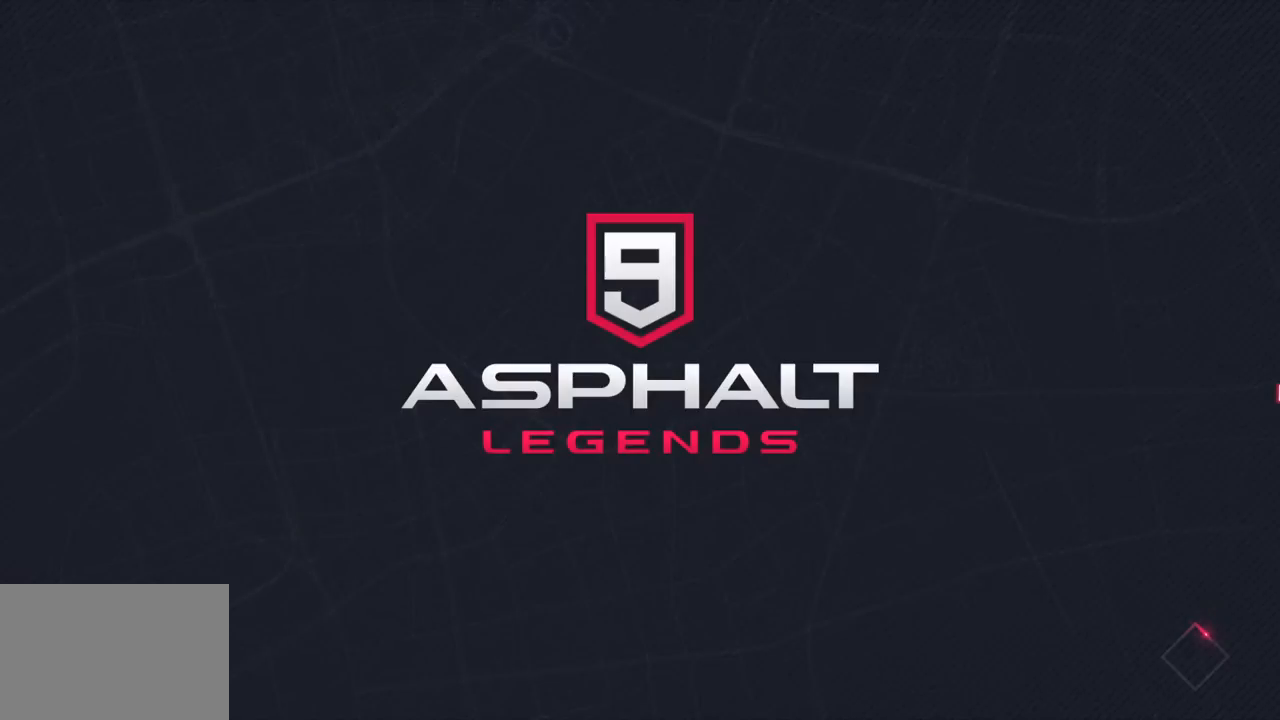
{"buttons": [], "left_stick": "center", "events": []}
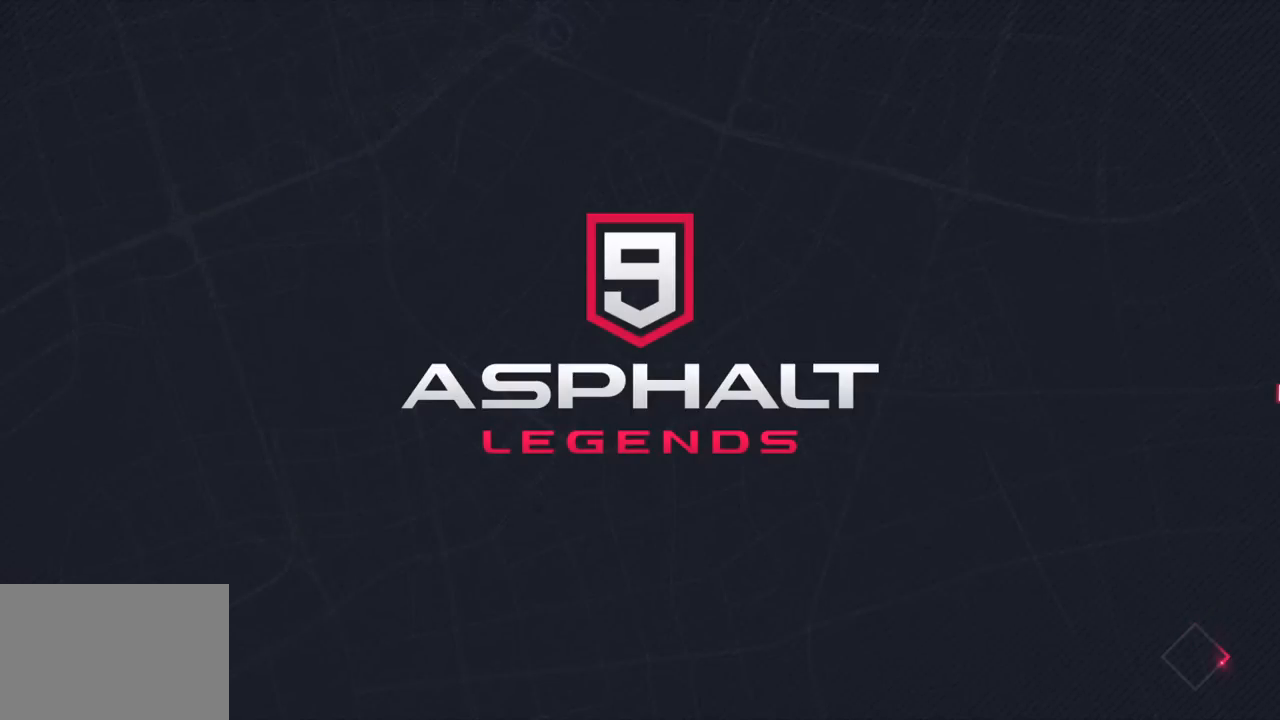
{"buttons": [], "left_stick": "center", "events": []}
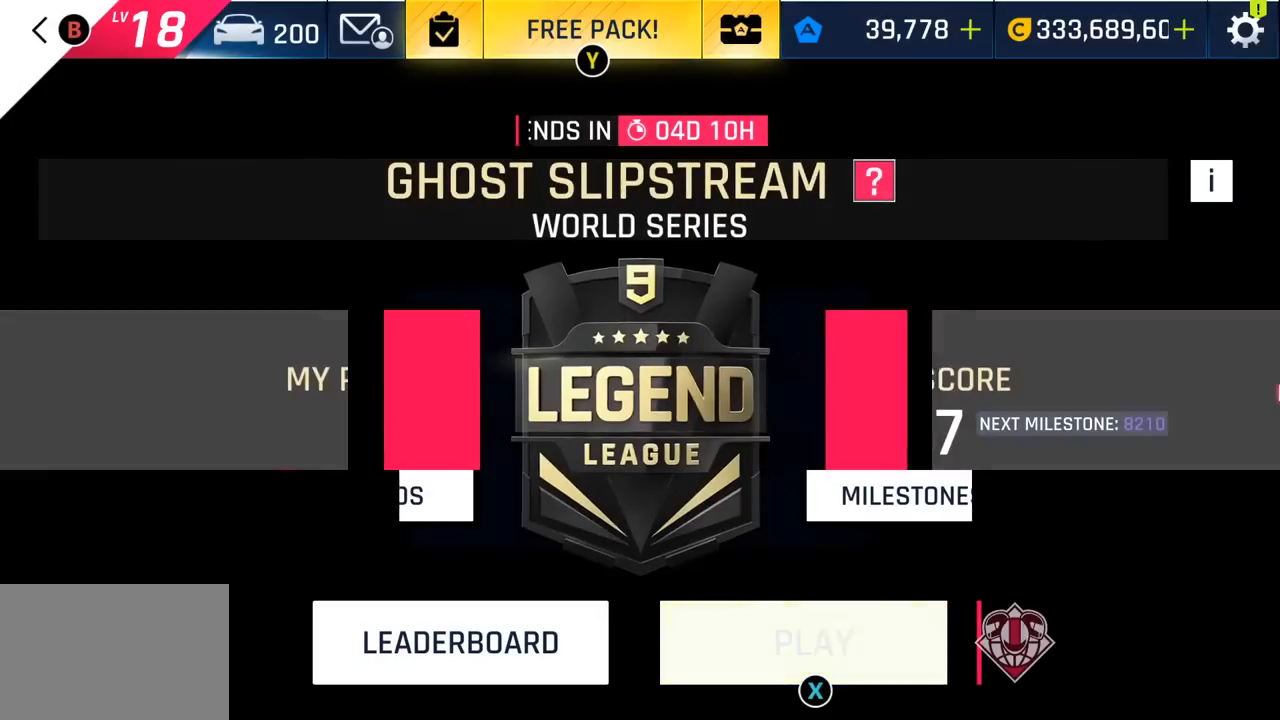
{"buttons": [], "left_stick": "center", "events": []}
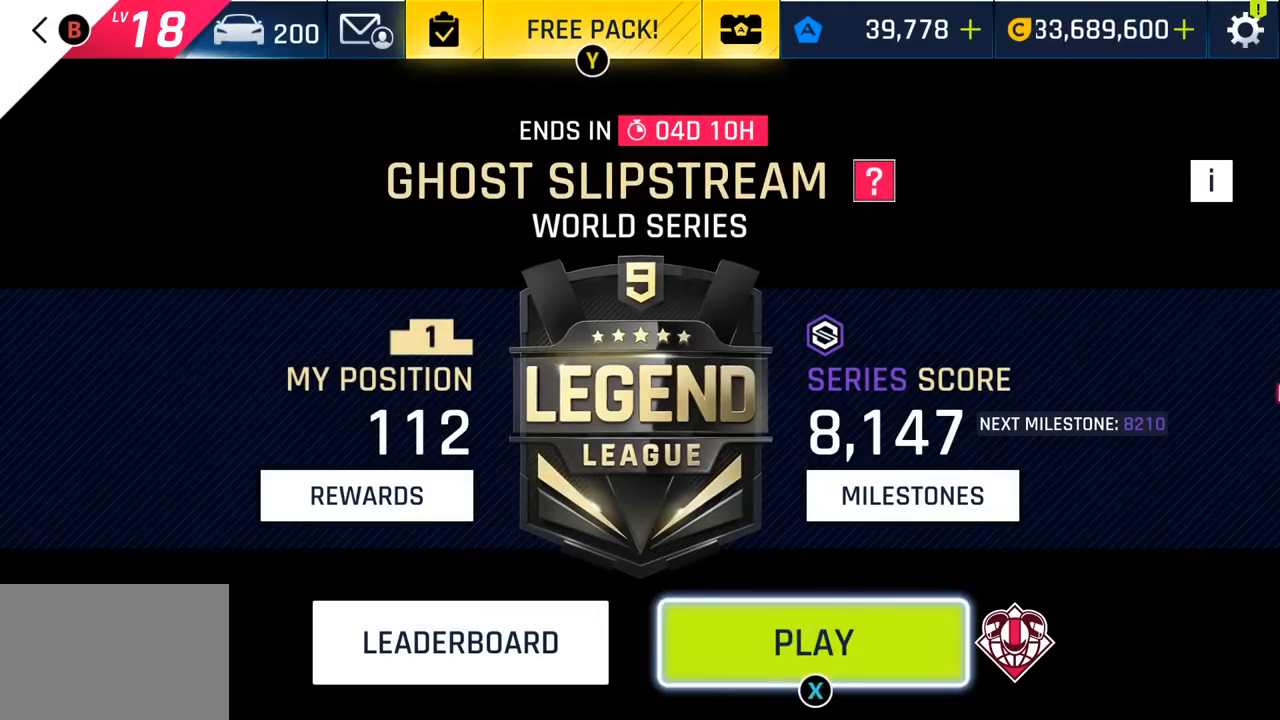
{"buttons": ["SQUARE"], "left_stick": "center", "events": [[250, "SQUARE", "down"], [350, "SQUARE", "up"], [467, "SQUARE", "down"]]}
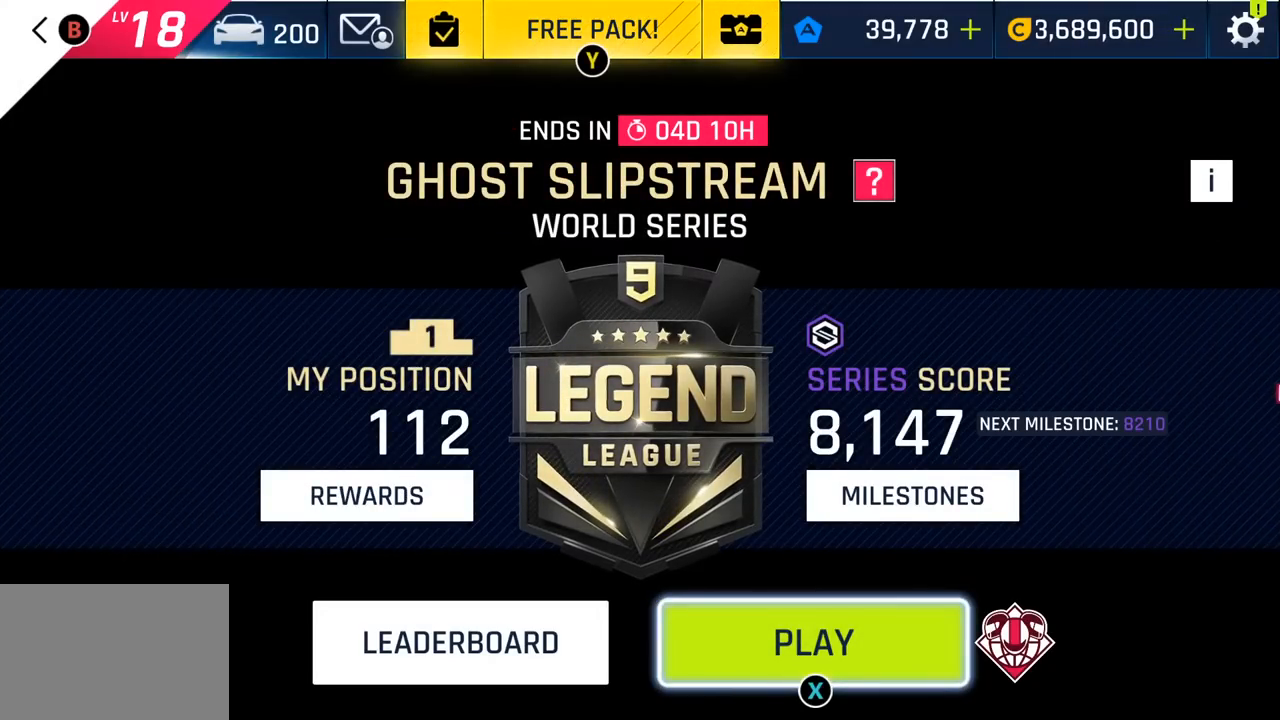
{"buttons": [], "left_stick": "center", "events": [[83, "SQUARE", "up"]]}